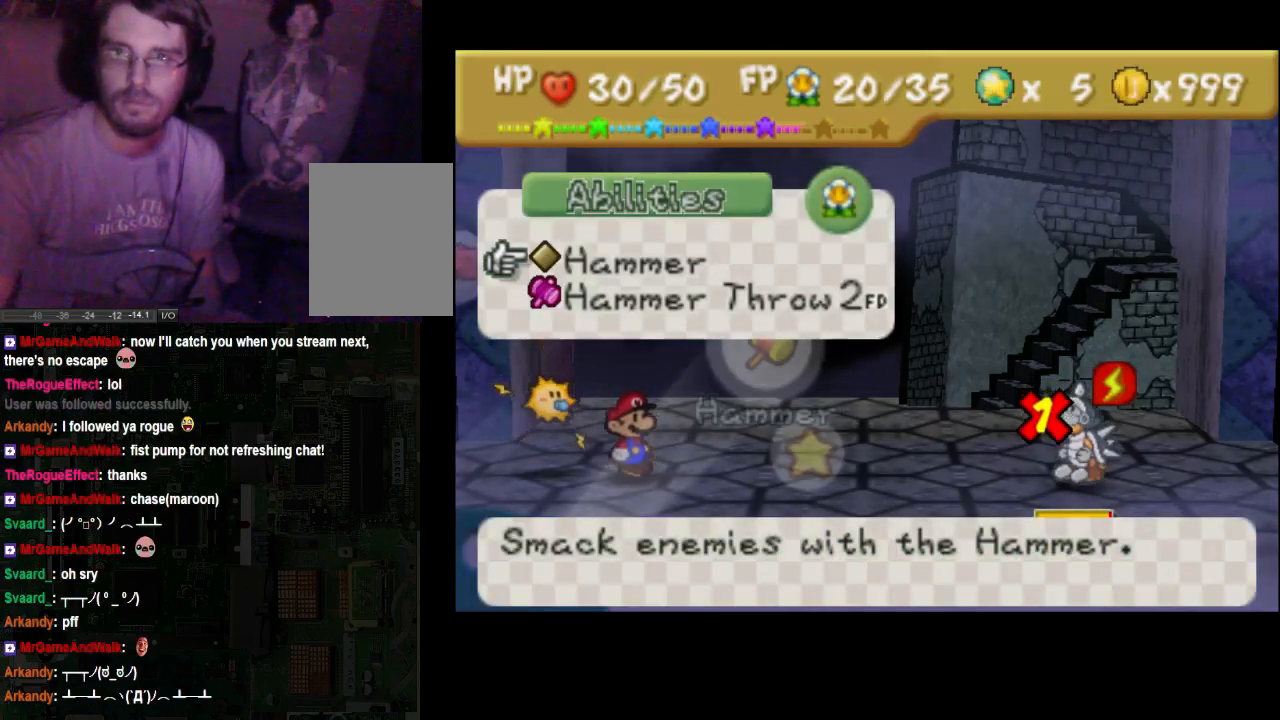
Gameplay with a controller (Xbox layout); each line is a JSON object with the inputs held at the frame after it. "events" lists button and stick changes between this image and that frame as [ms after this image, input, new state], when the widget could be followed in between. Not read: A L3 R3.
{"buttons": [], "left_stick": "center", "right_stick": "center", "events": [[100, "X", "down"], [233, "X", "up"]]}
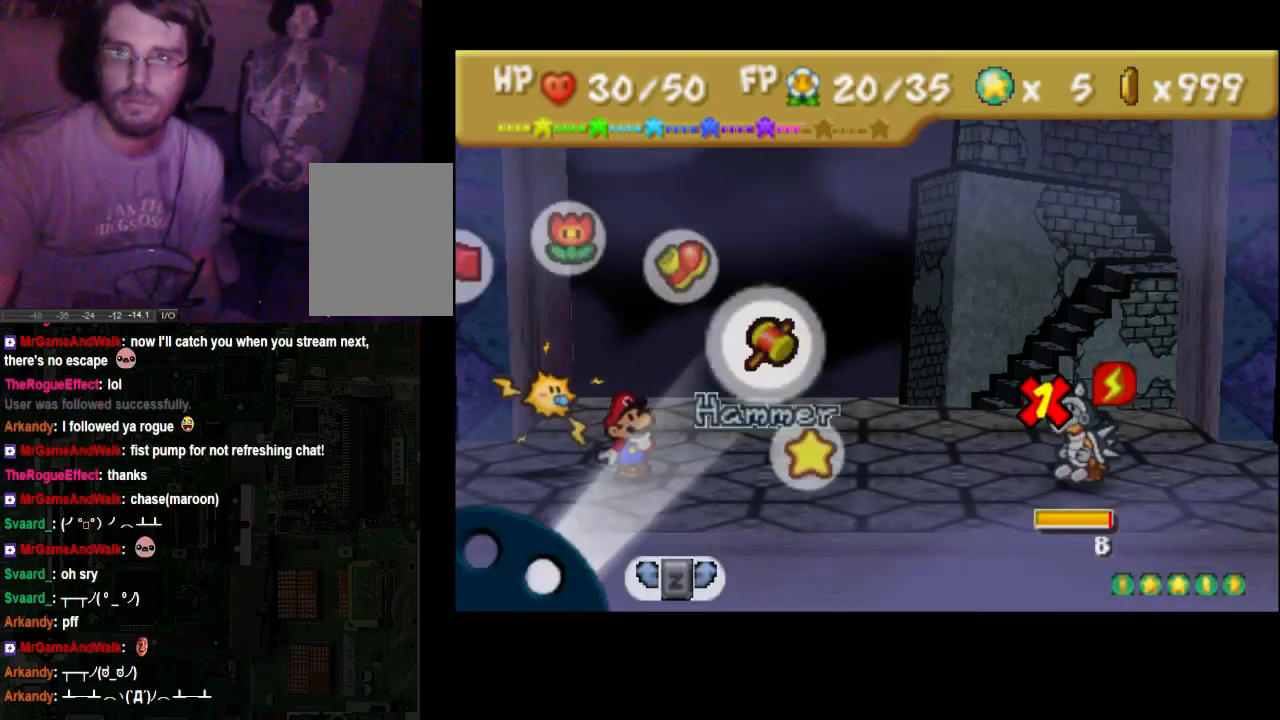
{"buttons": [], "left_stick": "center", "right_stick": "center", "events": [[100, "left_stick", "down-right"], [233, "left_stick", "center"]]}
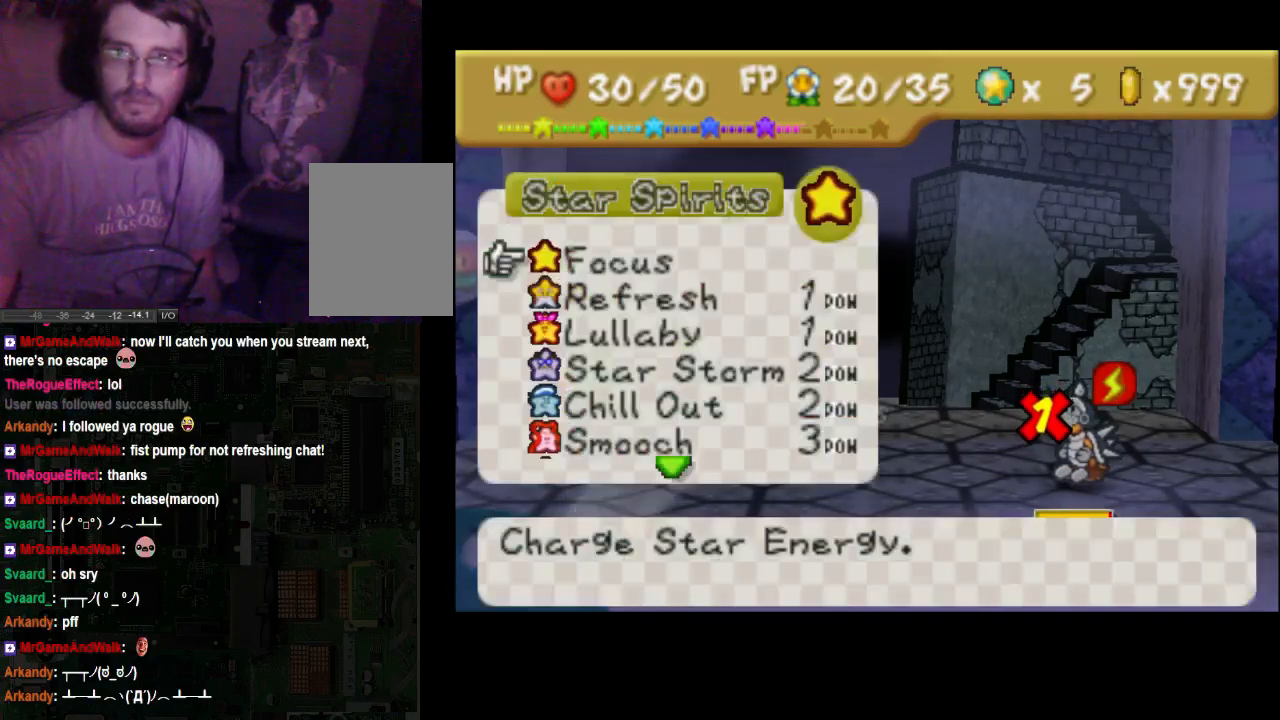
{"buttons": [], "left_stick": "center", "right_stick": "center", "events": [[367, "left_stick", "down"], [500, "left_stick", "center"]]}
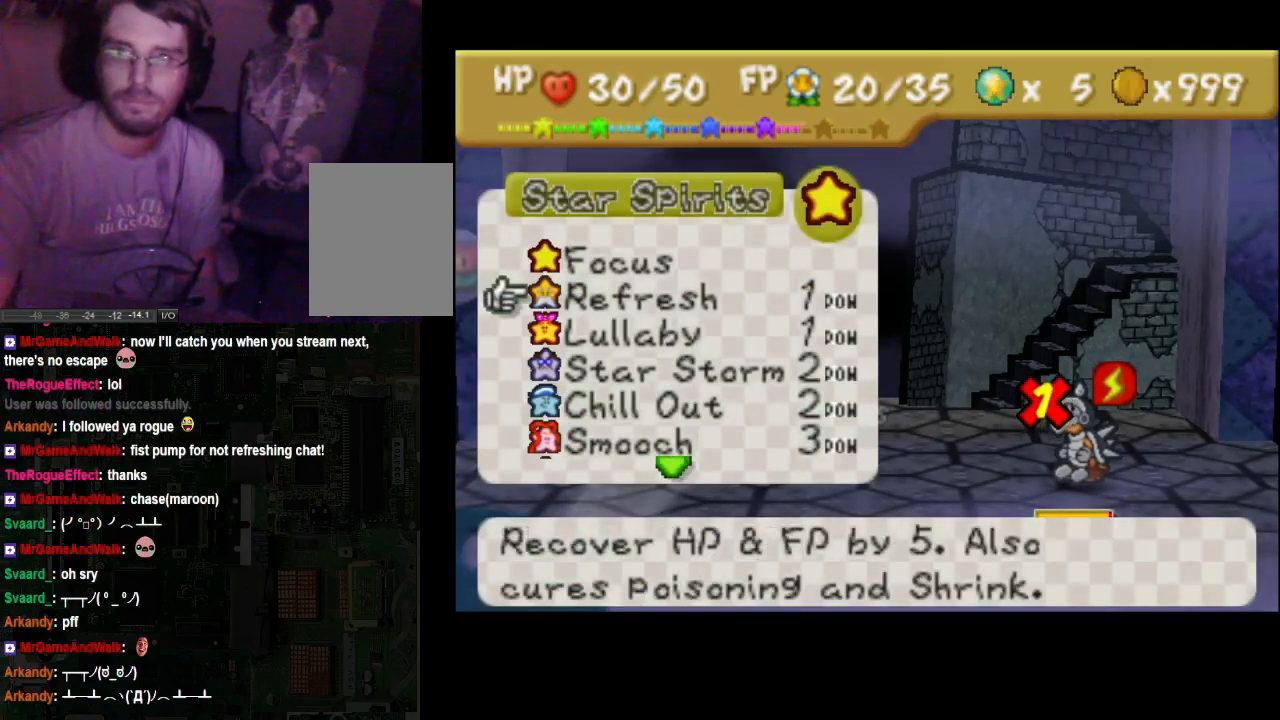
{"buttons": [], "left_stick": "center", "right_stick": "center", "events": []}
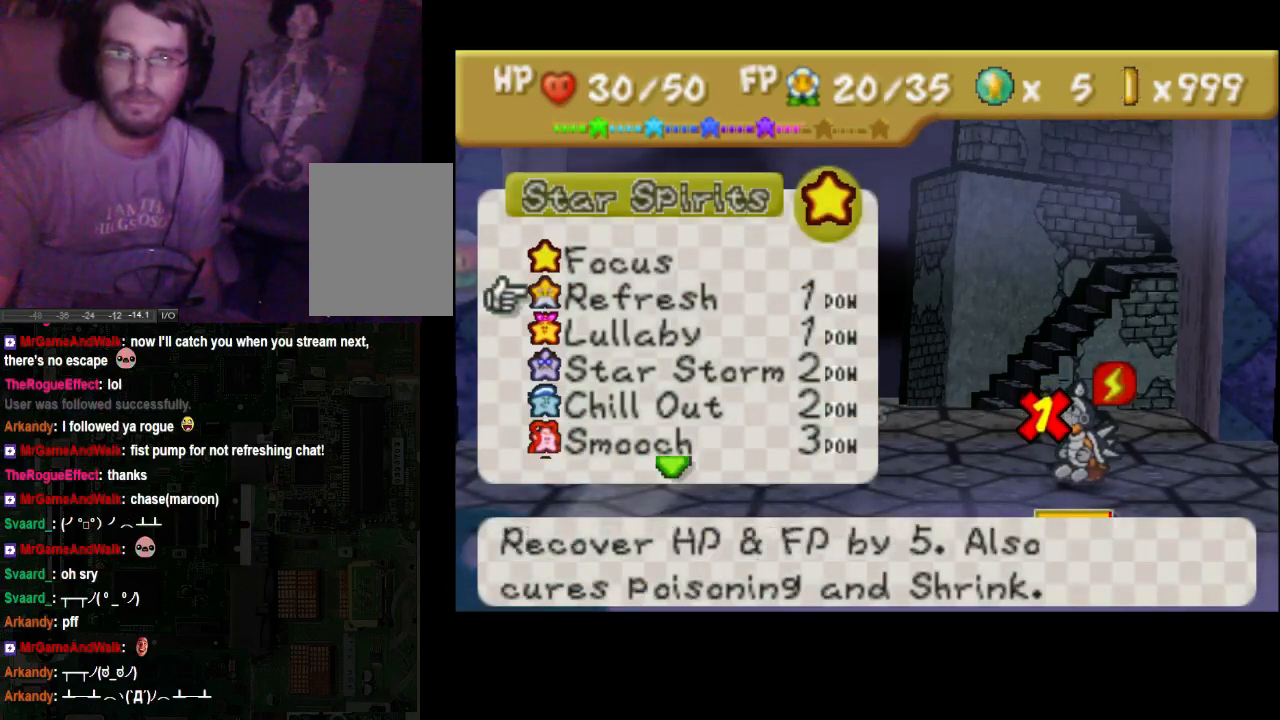
{"buttons": [], "left_stick": "center", "right_stick": "center", "events": []}
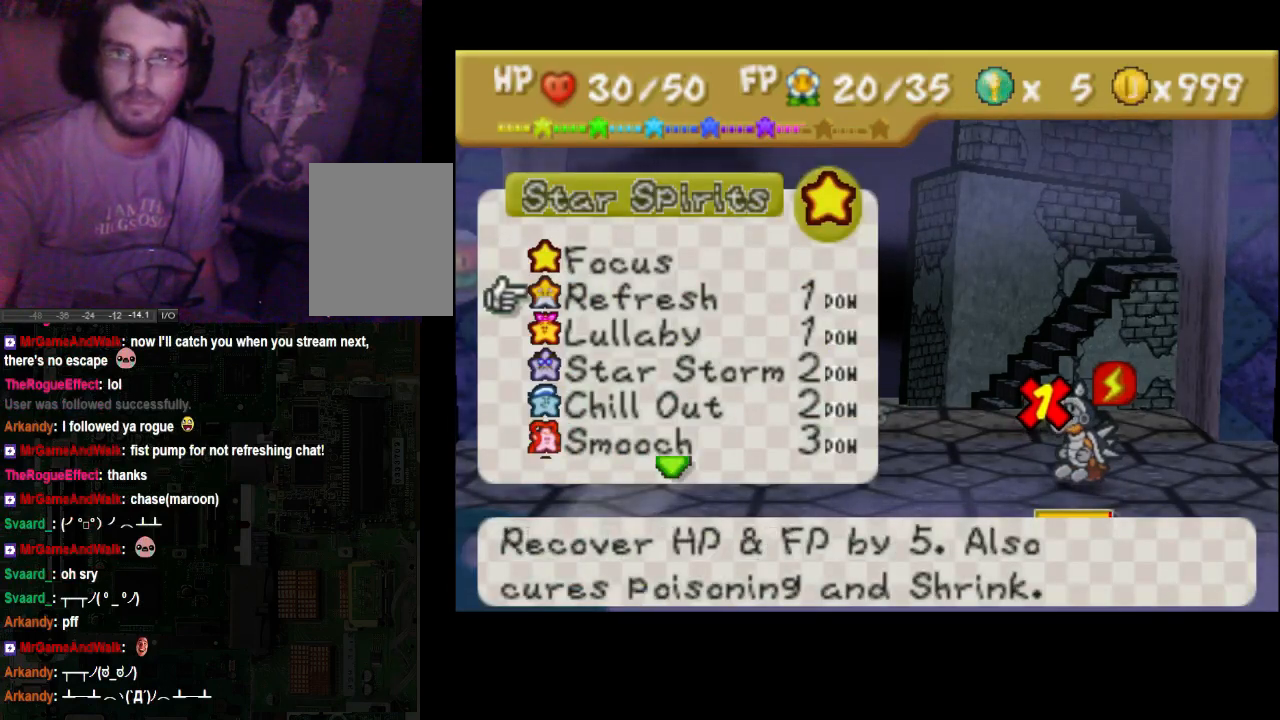
{"buttons": [], "left_stick": "center", "right_stick": "center", "events": []}
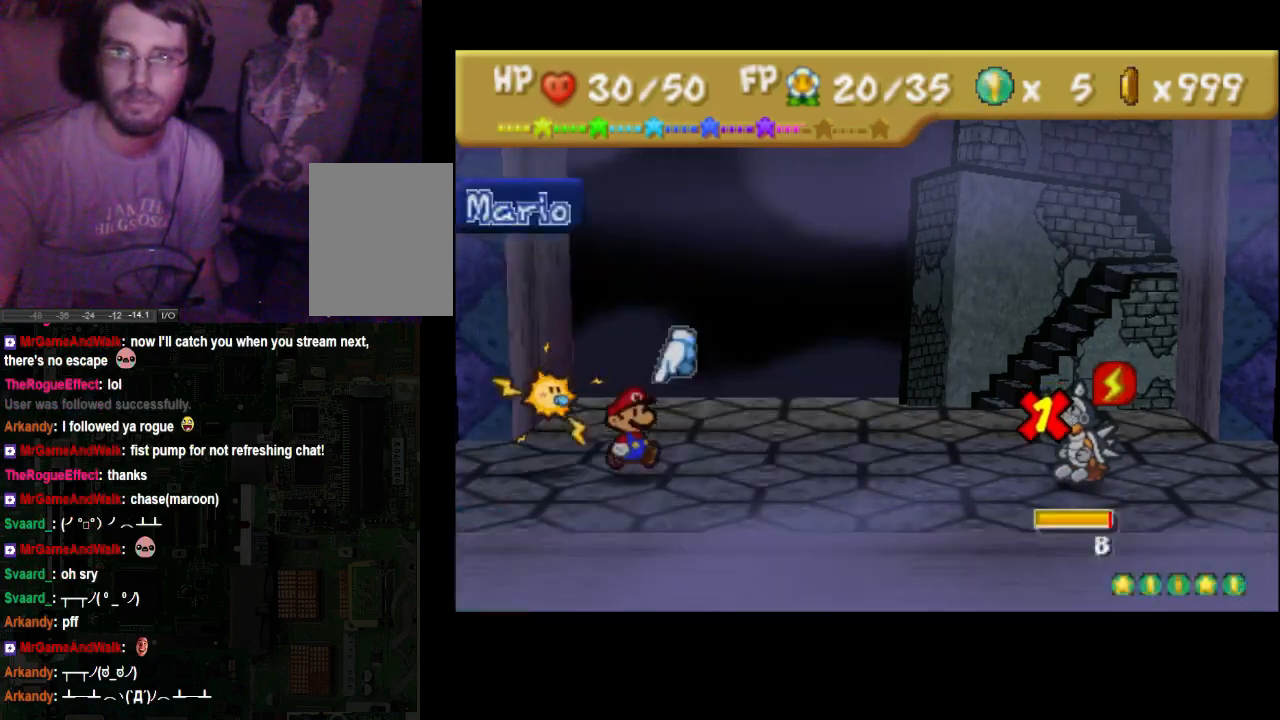
{"buttons": [], "left_stick": "center", "right_stick": "center", "events": []}
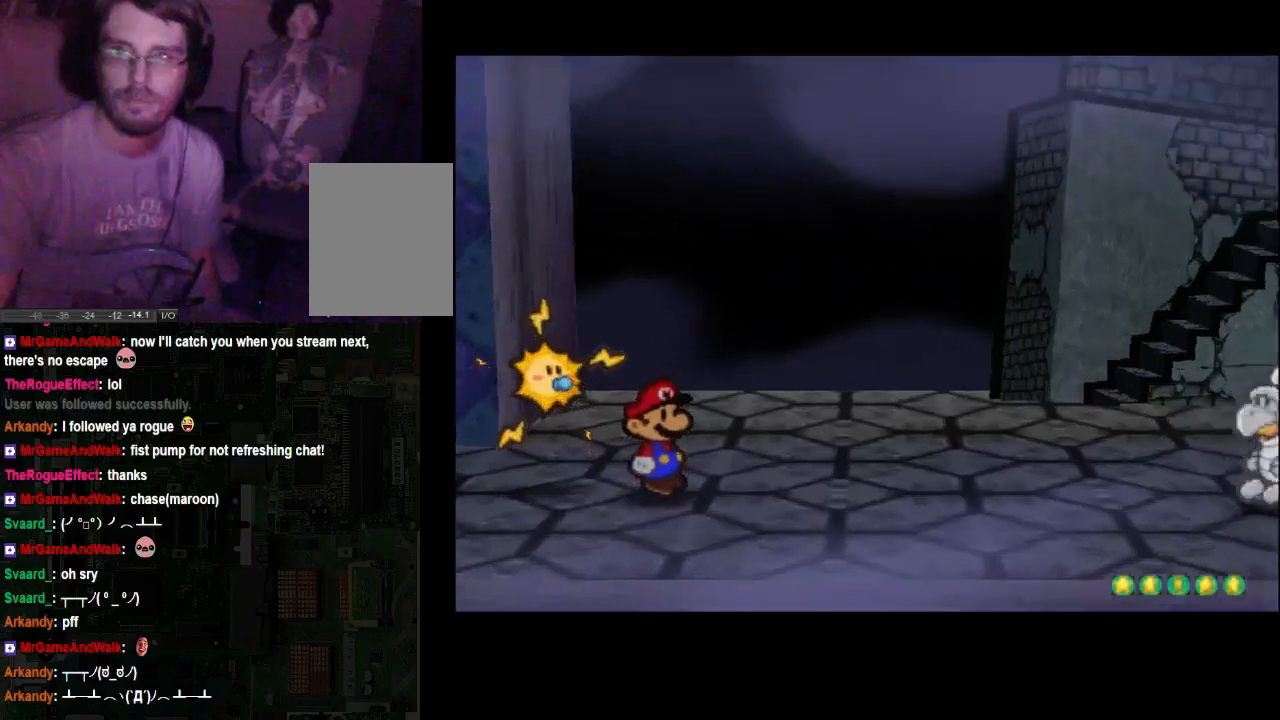
{"buttons": [], "left_stick": "center", "right_stick": "center", "events": []}
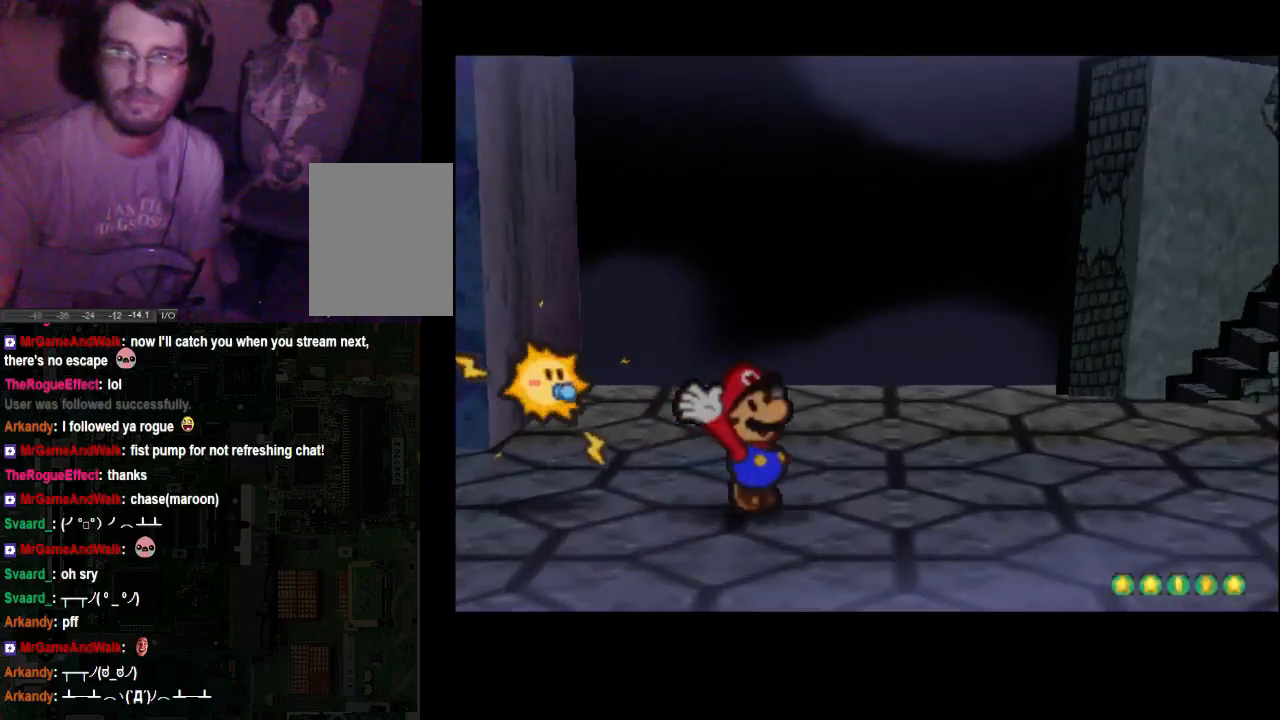
{"buttons": [], "left_stick": "center", "right_stick": "center", "events": []}